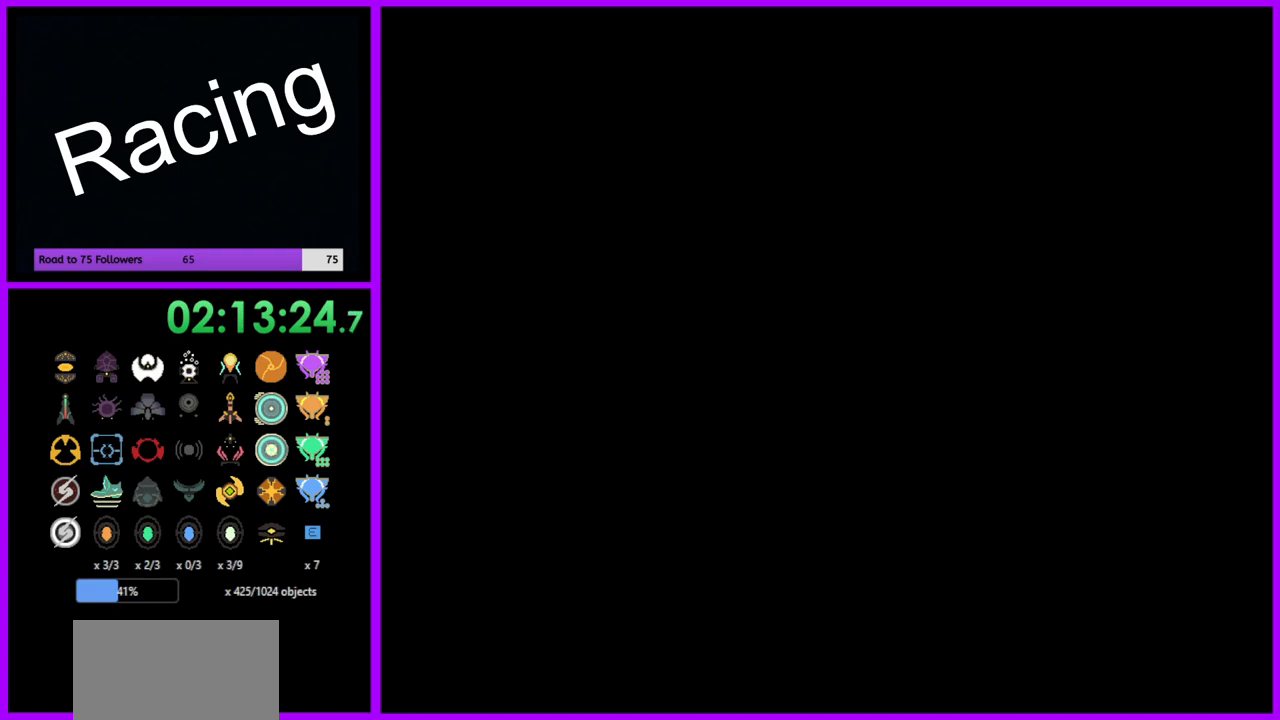
Gameplay with a controller (Nintendo layout); each line is a JSON object with the inputs held at the frame after it. "events" lists button and stick changes between this image and that frame as [ms after this image, input, new state], when the widget could be followed in between. Not read: L3 R3.
{"buttons": ["A"], "left_stick": "center", "right_stick": "center", "events": []}
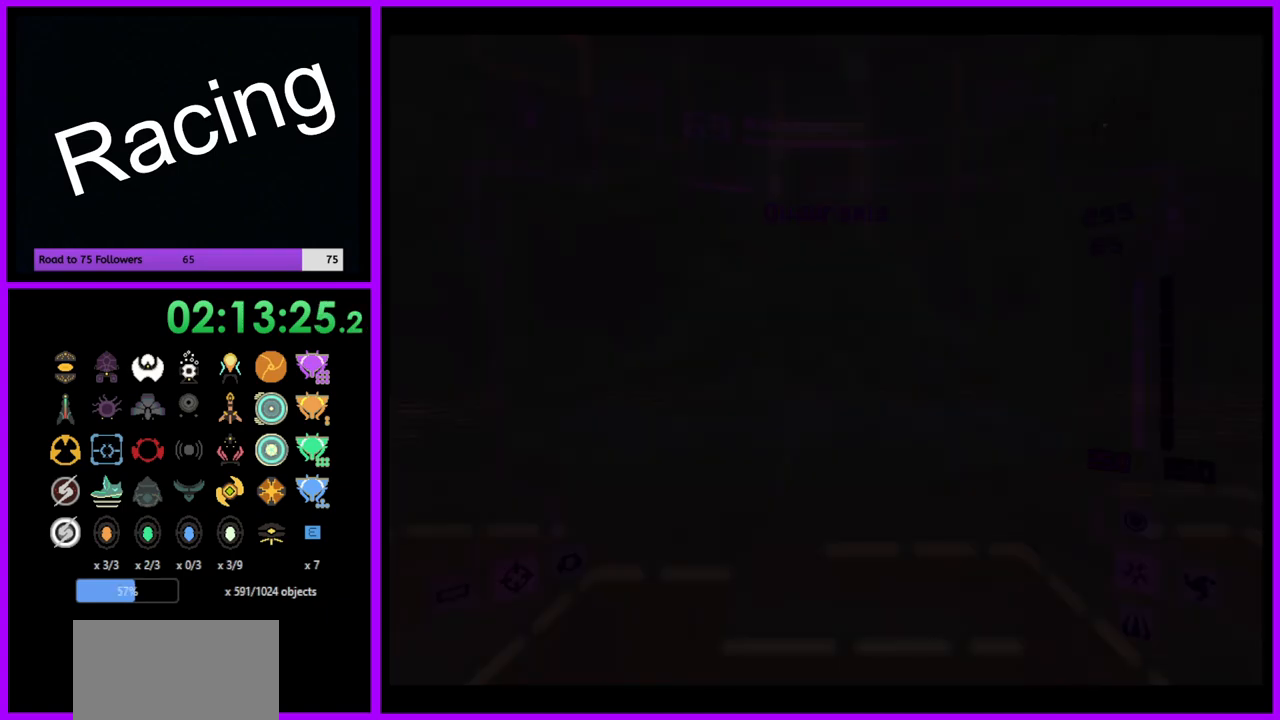
{"buttons": ["A", "R1"], "left_stick": "center", "right_stick": "center", "events": [[500, "R1", "down"]]}
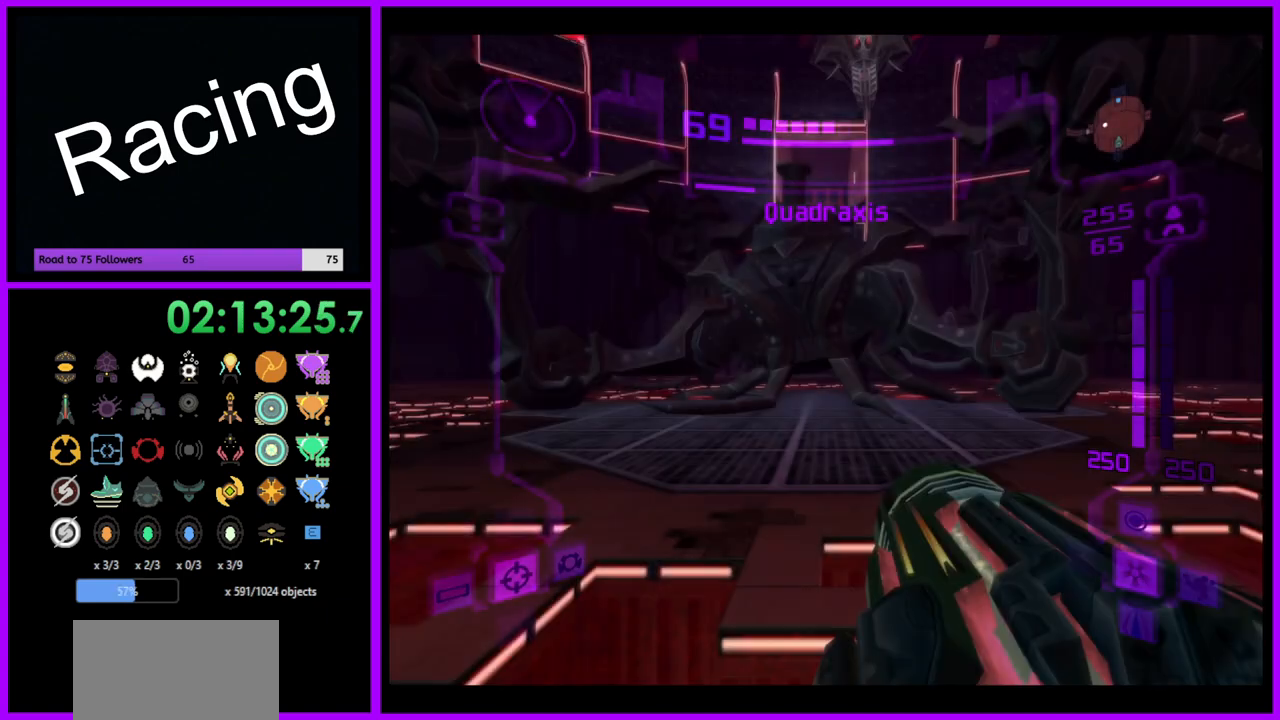
{"buttons": ["A", "R1"], "left_stick": "down", "right_stick": "center", "events": [[83, "left_stick", "down"], [333, "left_stick", "down-right"], [467, "left_stick", "down"]]}
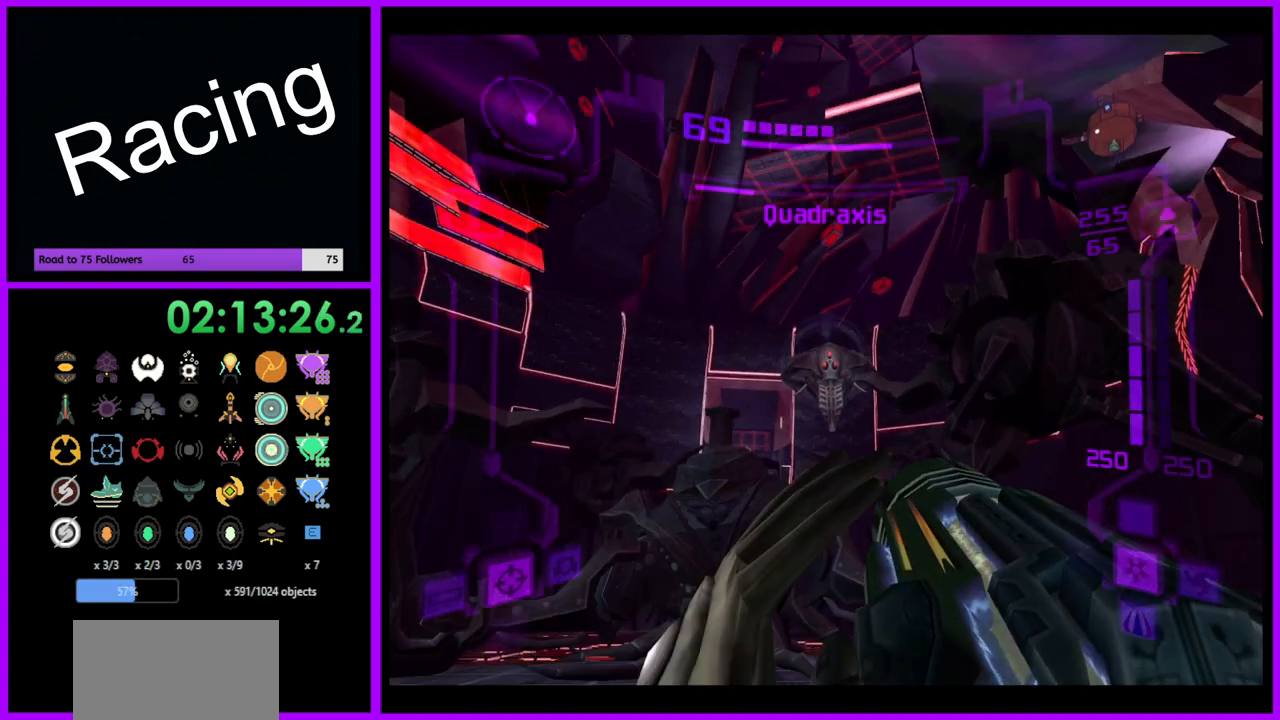
{"buttons": ["A", "L1"], "left_stick": "up", "right_stick": "center", "events": [[233, "L1", "down"], [250, "left_stick", "center"], [267, "R1", "up"], [350, "left_stick", "up"]]}
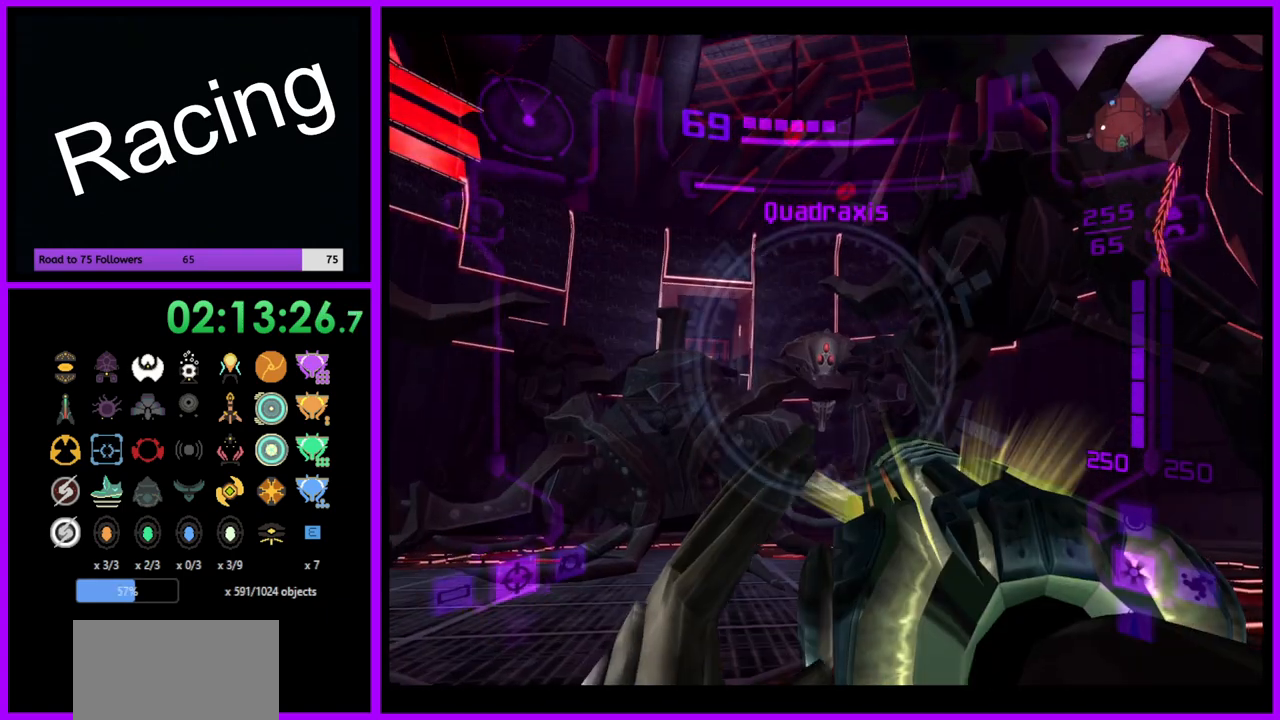
{"buttons": ["A", "L1"], "left_stick": "right", "right_stick": "center", "events": [[133, "left_stick", "up-right"], [467, "left_stick", "right"]]}
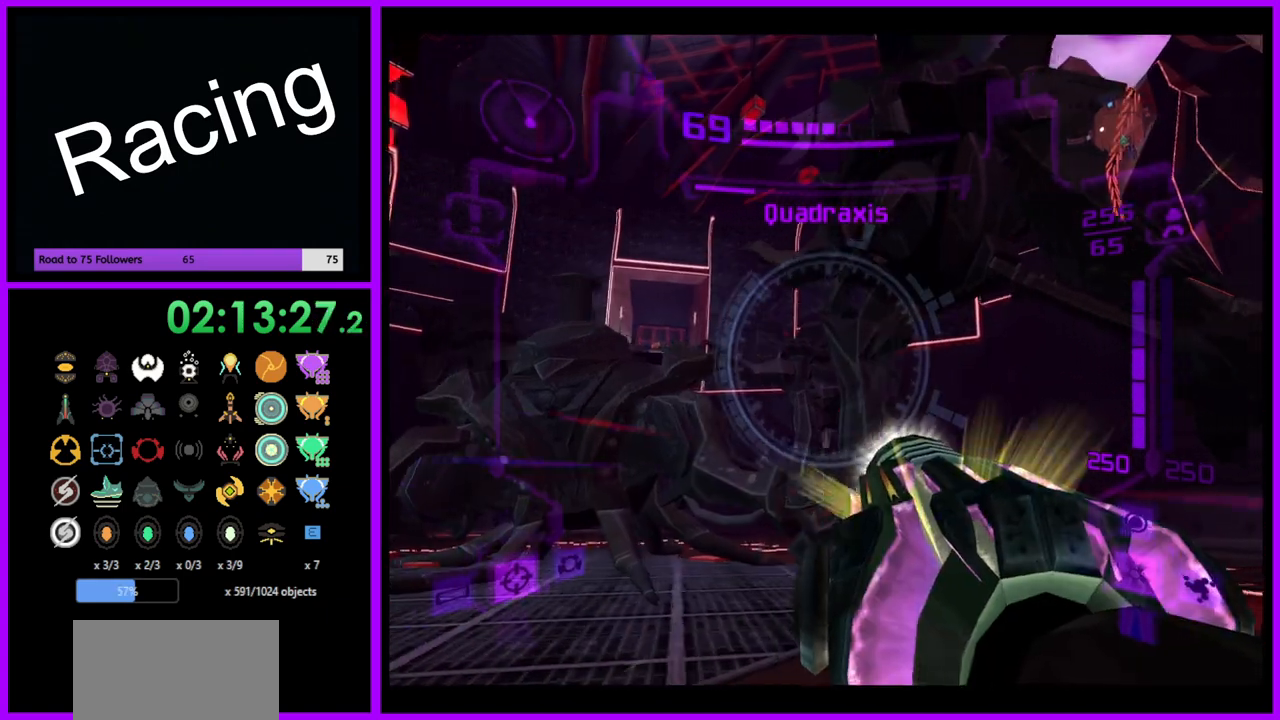
{"buttons": ["A", "L1"], "left_stick": "right", "right_stick": "center", "events": [[33, "B", "down"], [133, "B", "up"], [300, "B", "down"], [433, "B", "up"]]}
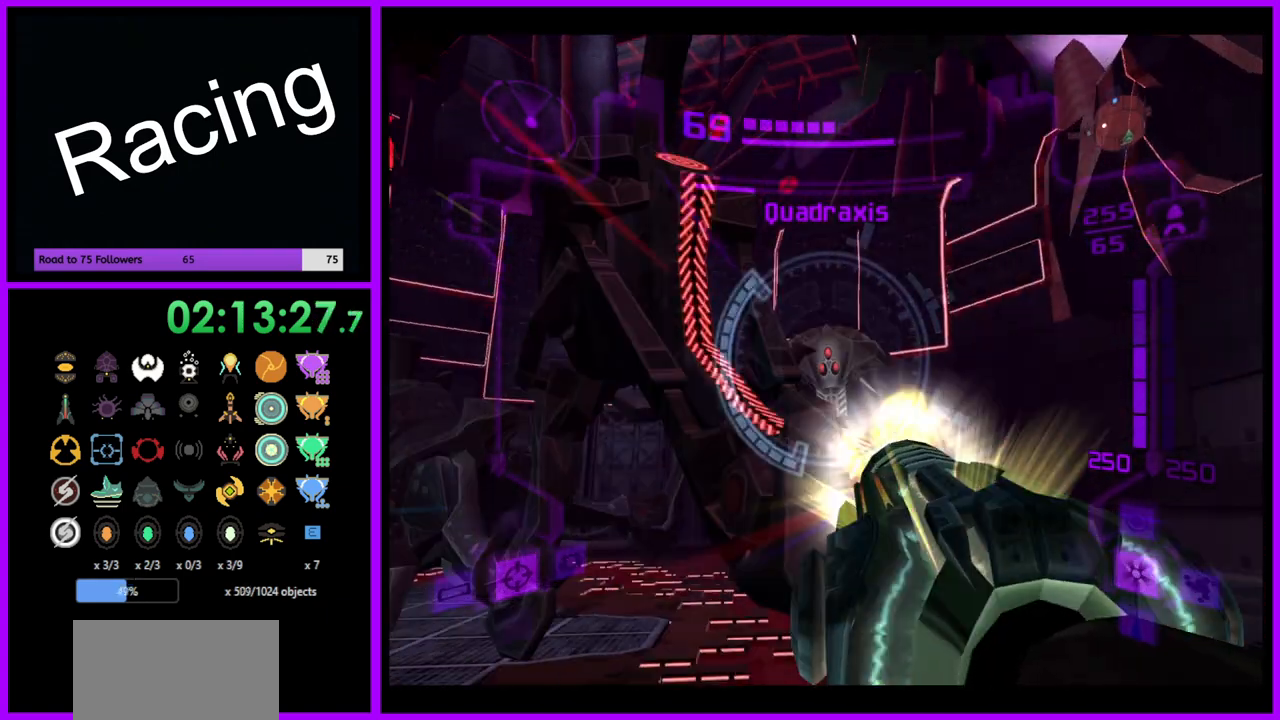
{"buttons": ["A", "L1"], "left_stick": "center", "right_stick": "center", "events": [[300, "A", "up"], [400, "A", "down"], [500, "left_stick", "center"]]}
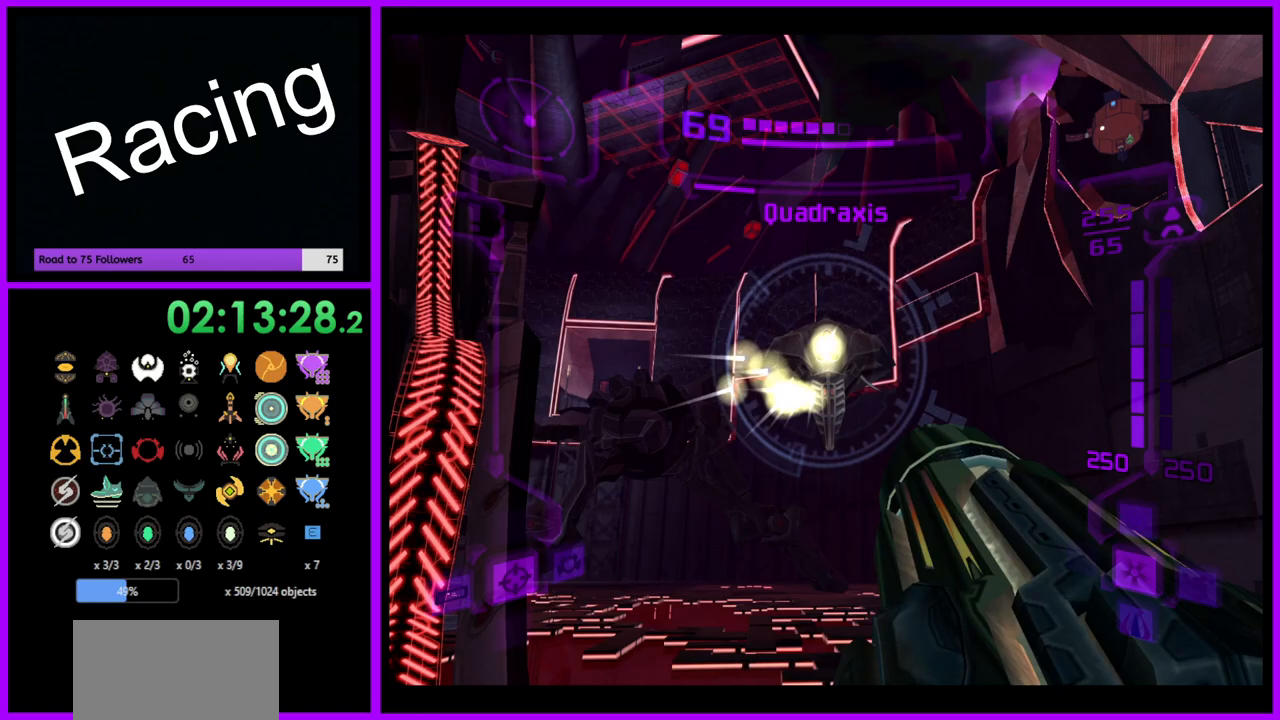
{"buttons": ["A", "L1"], "left_stick": "down-right", "right_stick": "center", "events": [[33, "left_stick", "down-left"], [250, "left_stick", "center"], [333, "left_stick", "down"], [483, "left_stick", "down-right"]]}
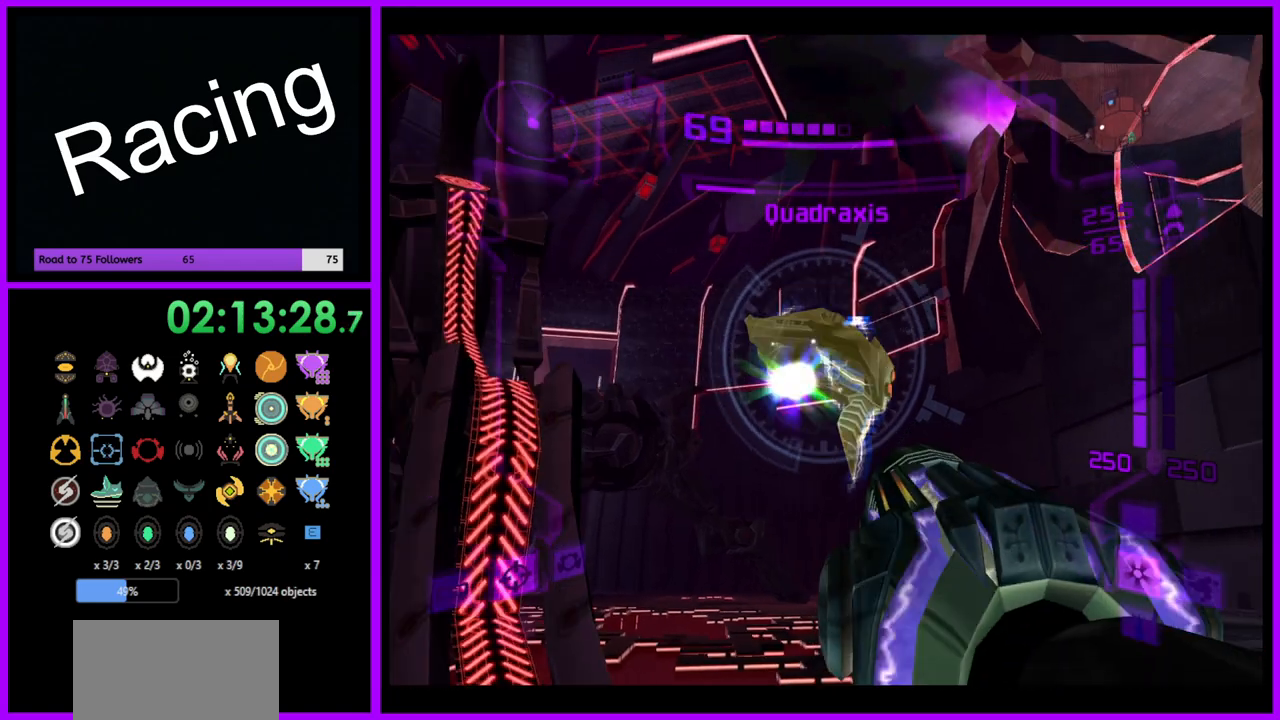
{"buttons": ["A", "L1"], "left_stick": "up-right", "right_stick": "center", "events": [[350, "left_stick", "up-right"]]}
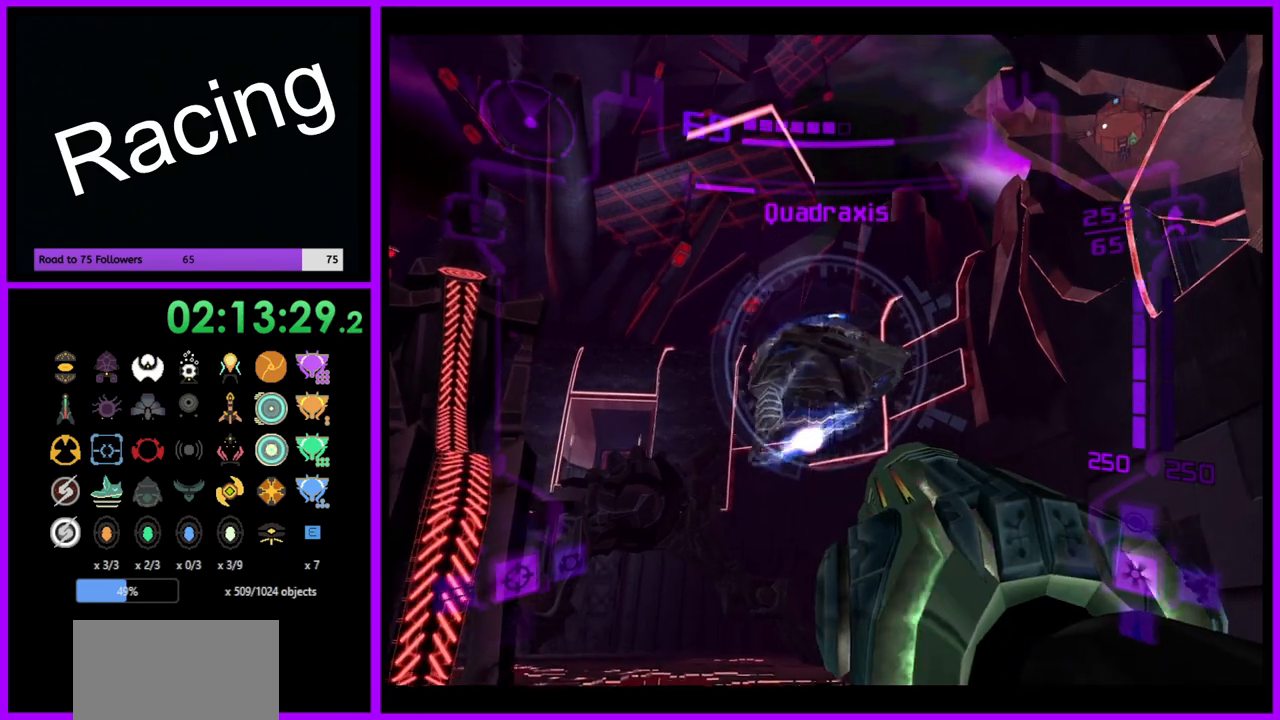
{"buttons": ["L1"], "left_stick": "up-right", "right_stick": "center", "events": [[50, "left_stick", "up"], [100, "L1", "up"], [183, "left_stick", "up-left"], [333, "left_stick", "up"], [417, "L1", "down"], [433, "A", "up"], [467, "left_stick", "up-right"]]}
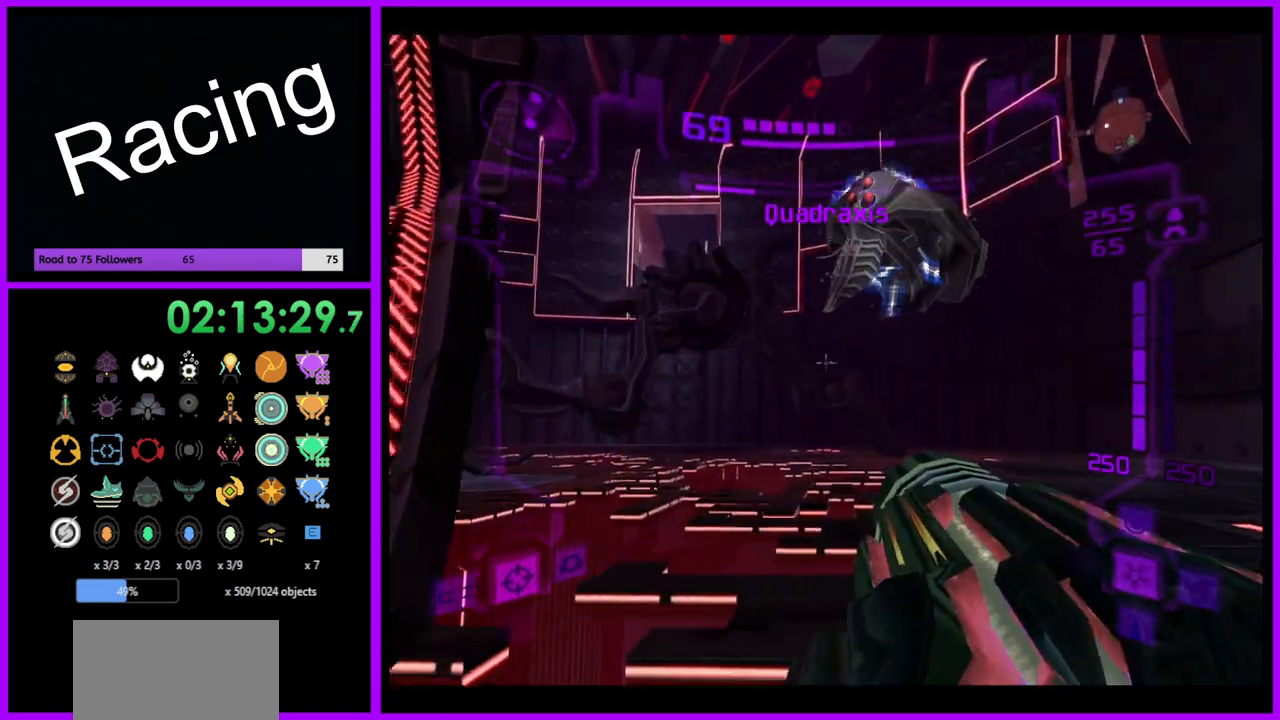
{"buttons": ["L1"], "left_stick": "up-right", "right_stick": "center", "events": [[267, "X", "down"], [350, "X", "up"]]}
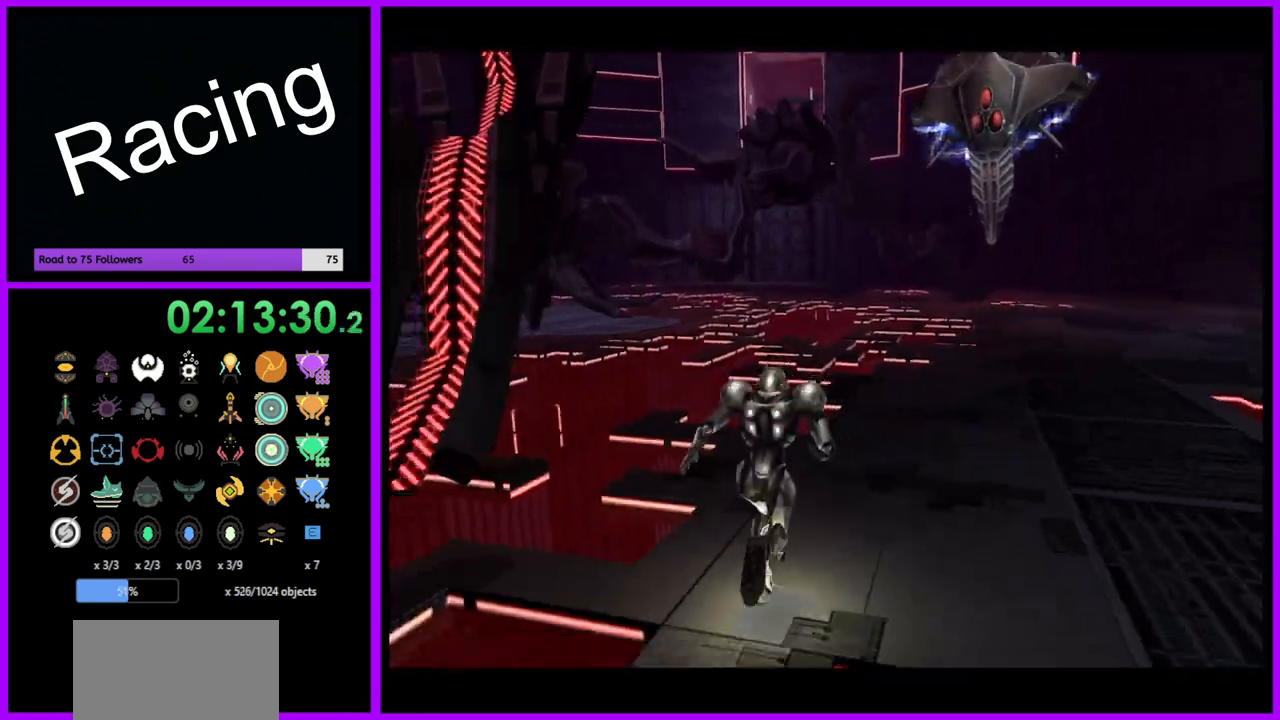
{"buttons": [], "left_stick": "center", "right_stick": "center", "events": [[83, "L1", "up"], [117, "left_stick", "up"], [267, "left_stick", "up-right"], [367, "left_stick", "center"]]}
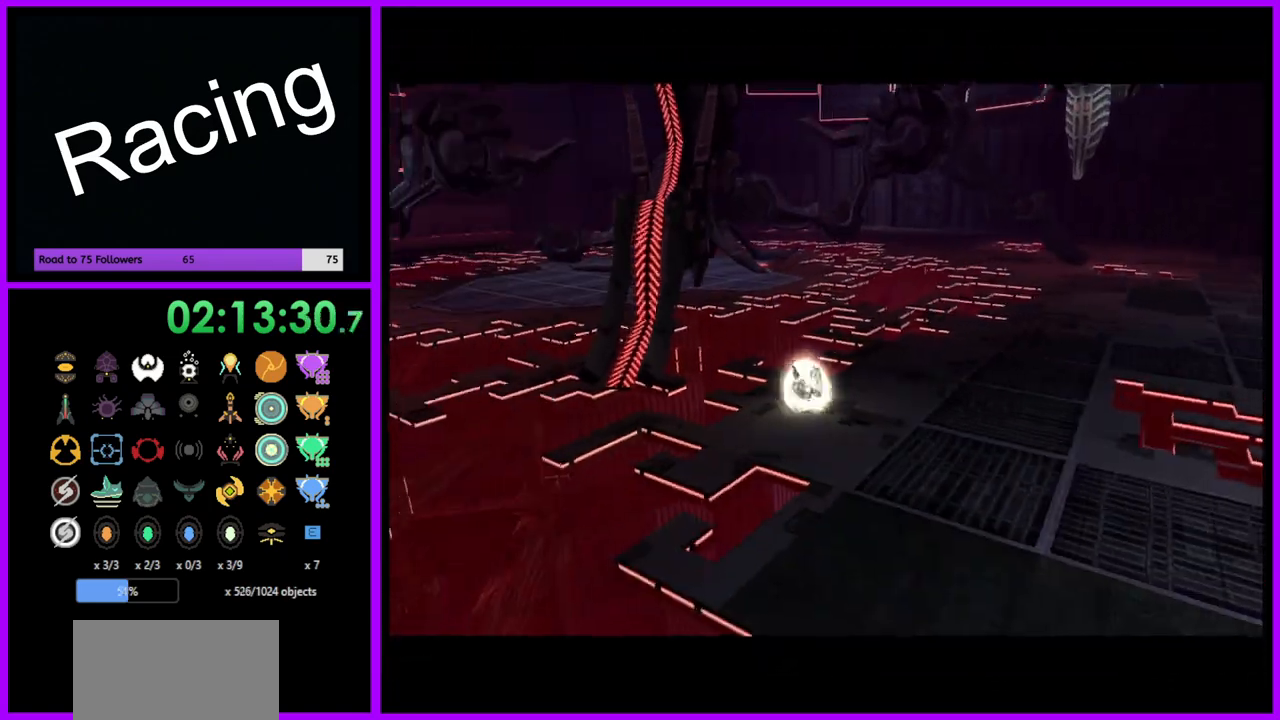
{"buttons": [], "left_stick": "center", "right_stick": "center", "events": []}
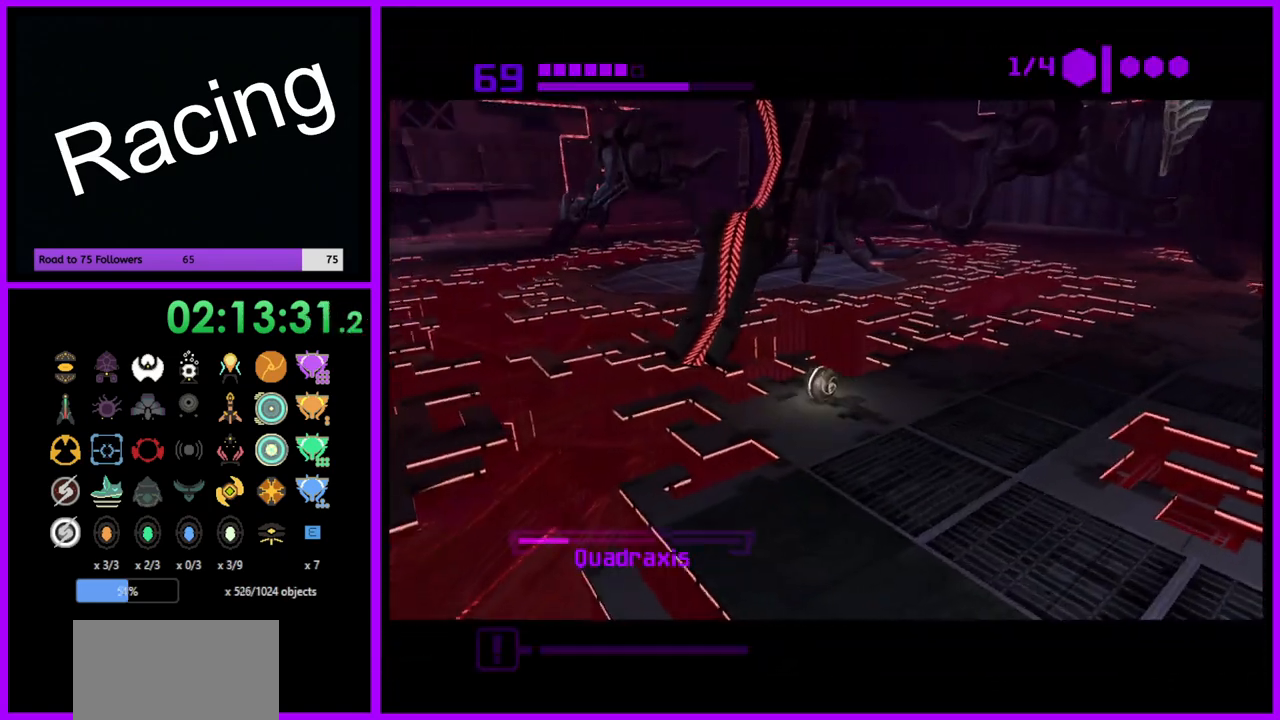
{"buttons": ["B"], "left_stick": "up-right", "right_stick": "center", "events": [[67, "left_stick", "up-right"], [433, "B", "down"]]}
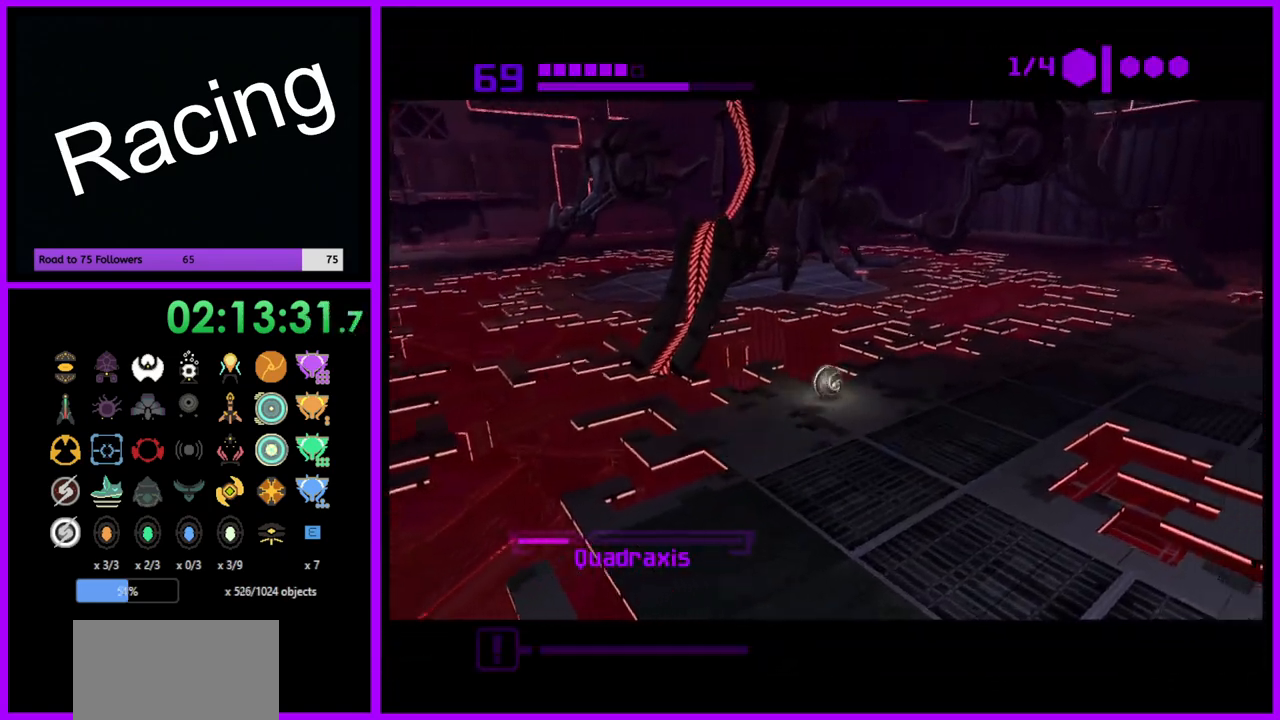
{"buttons": [], "left_stick": "up-right", "right_stick": "center", "events": [[500, "B", "up"]]}
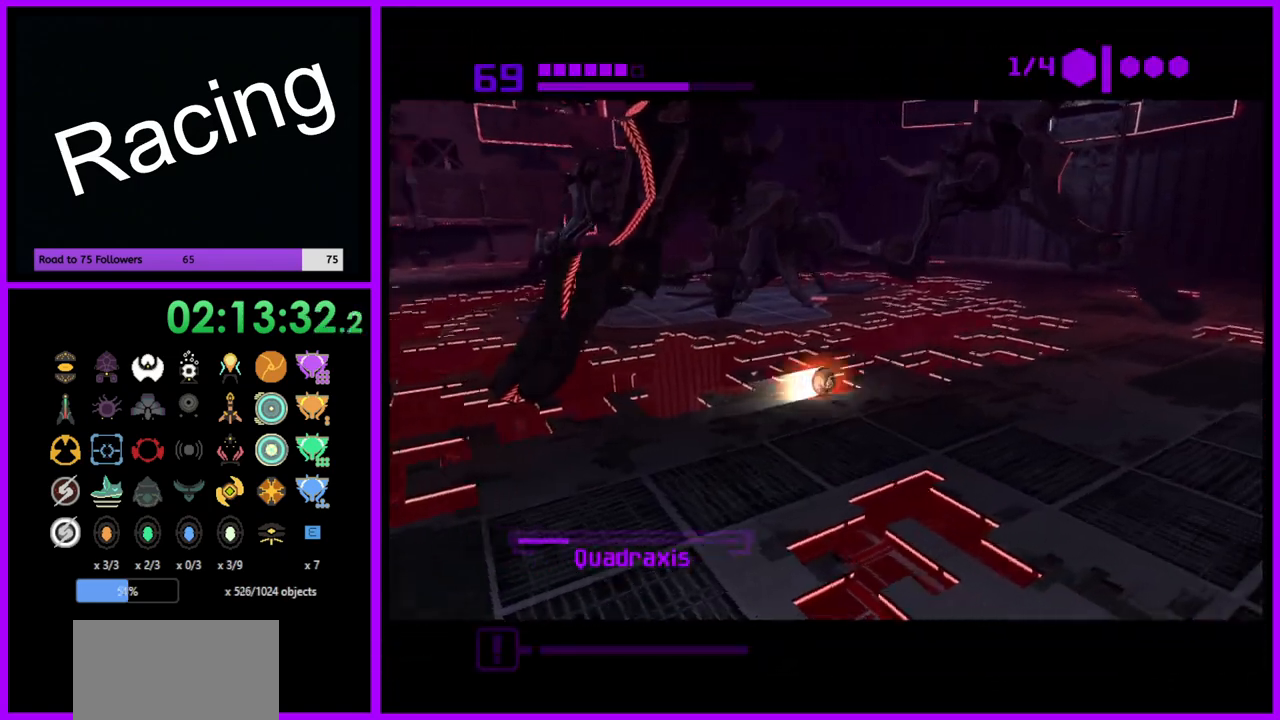
{"buttons": [], "left_stick": "down-right", "right_stick": "center", "events": [[100, "left_stick", "right"], [367, "left_stick", "down-right"]]}
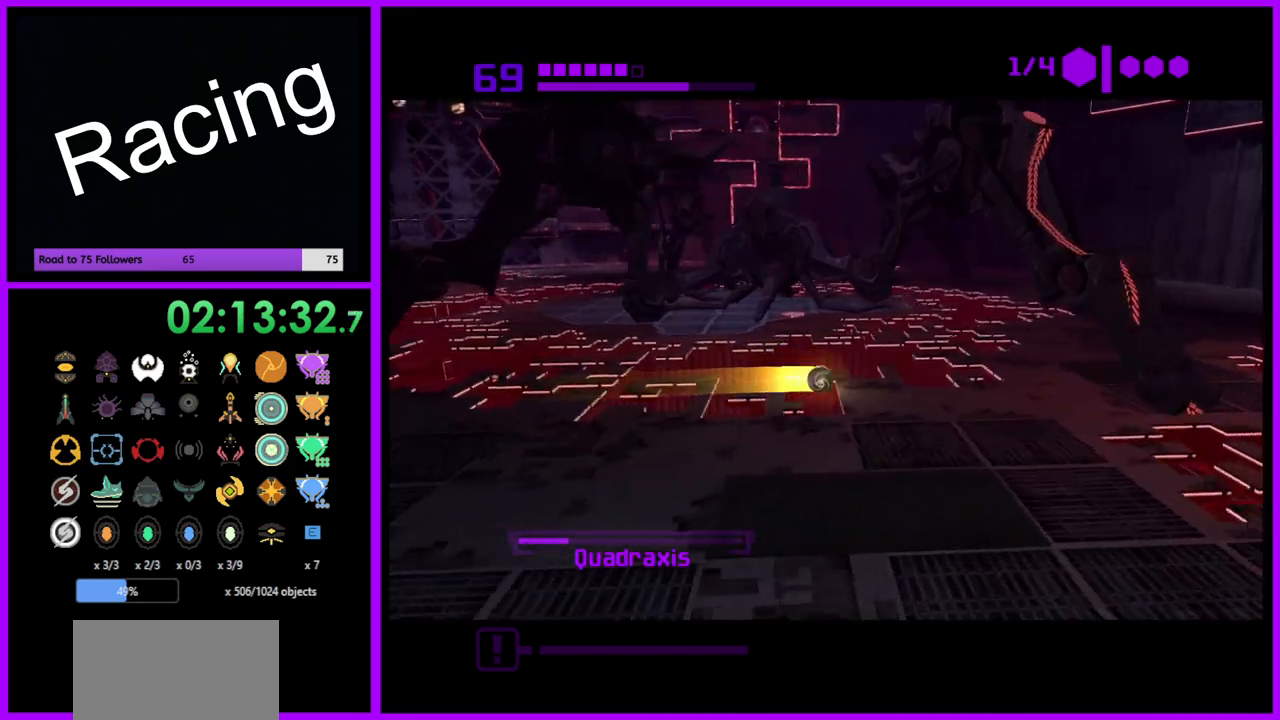
{"buttons": ["R1"], "left_stick": "up", "right_stick": "center", "events": [[100, "left_stick", "down"], [333, "R1", "down"], [333, "left_stick", "right"], [483, "left_stick", "up"]]}
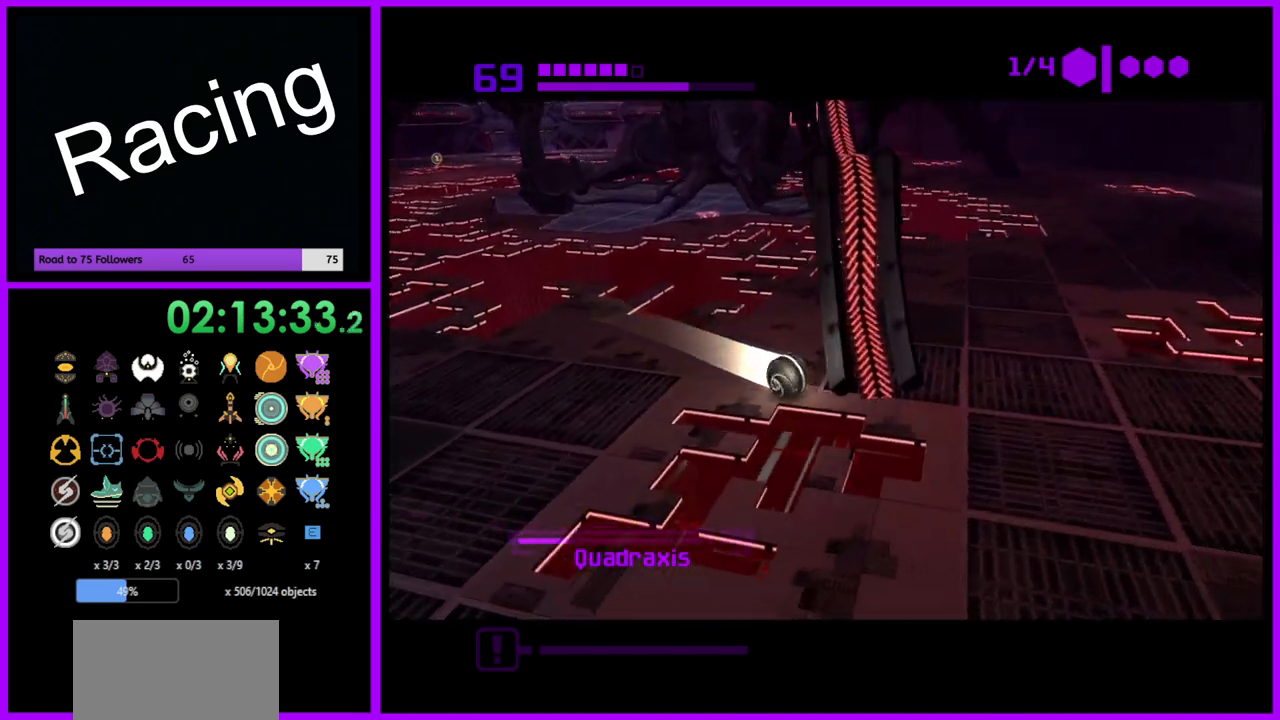
{"buttons": ["R1"], "left_stick": "down-right", "right_stick": "center", "events": [[50, "left_stick", "up-left"], [200, "left_stick", "up"], [433, "left_stick", "down-right"]]}
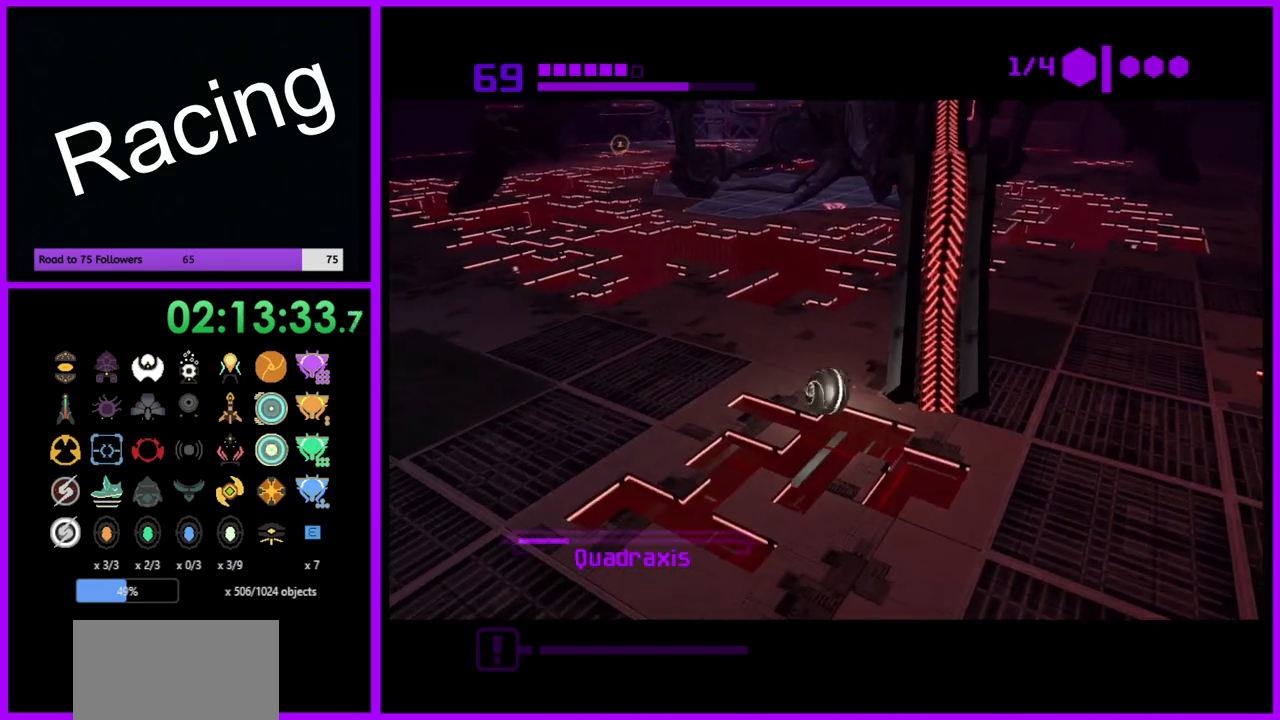
{"buttons": ["R1"], "left_stick": "up", "right_stick": "center", "events": [[67, "left_stick", "right"], [217, "left_stick", "down-right"], [333, "left_stick", "up-right"], [383, "left_stick", "up"]]}
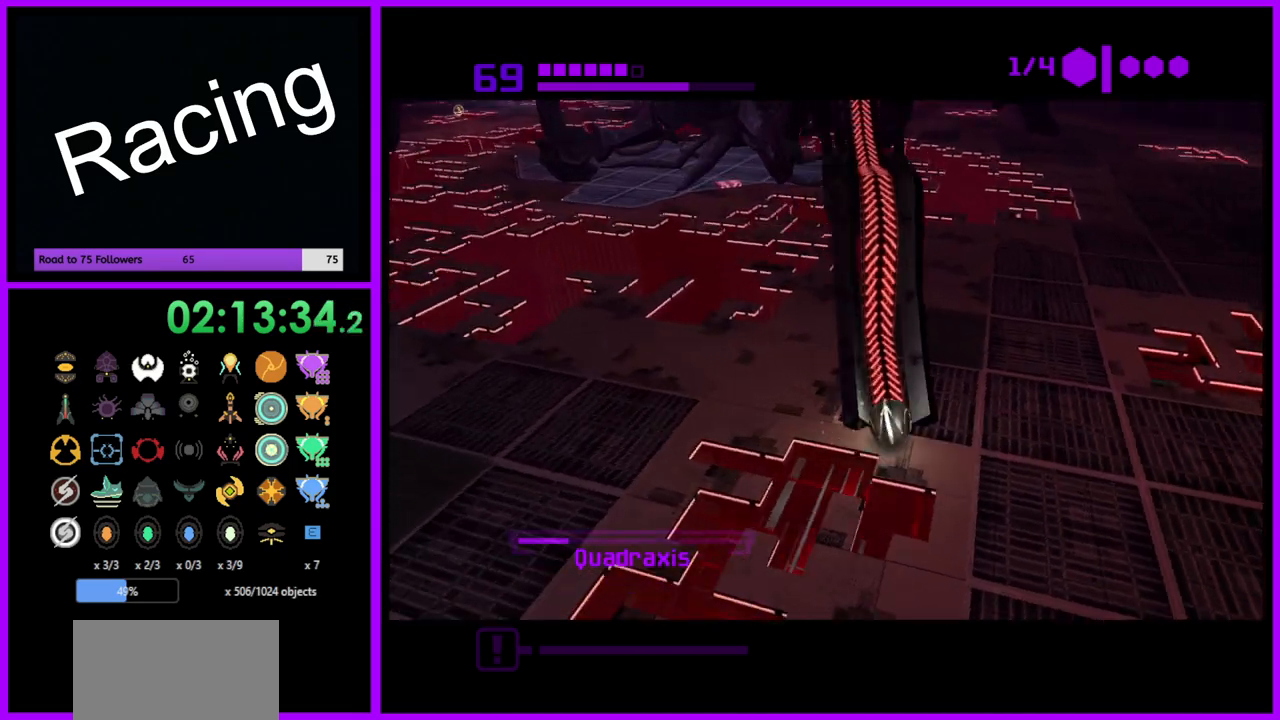
{"buttons": ["R1"], "left_stick": "up", "right_stick": "center", "events": []}
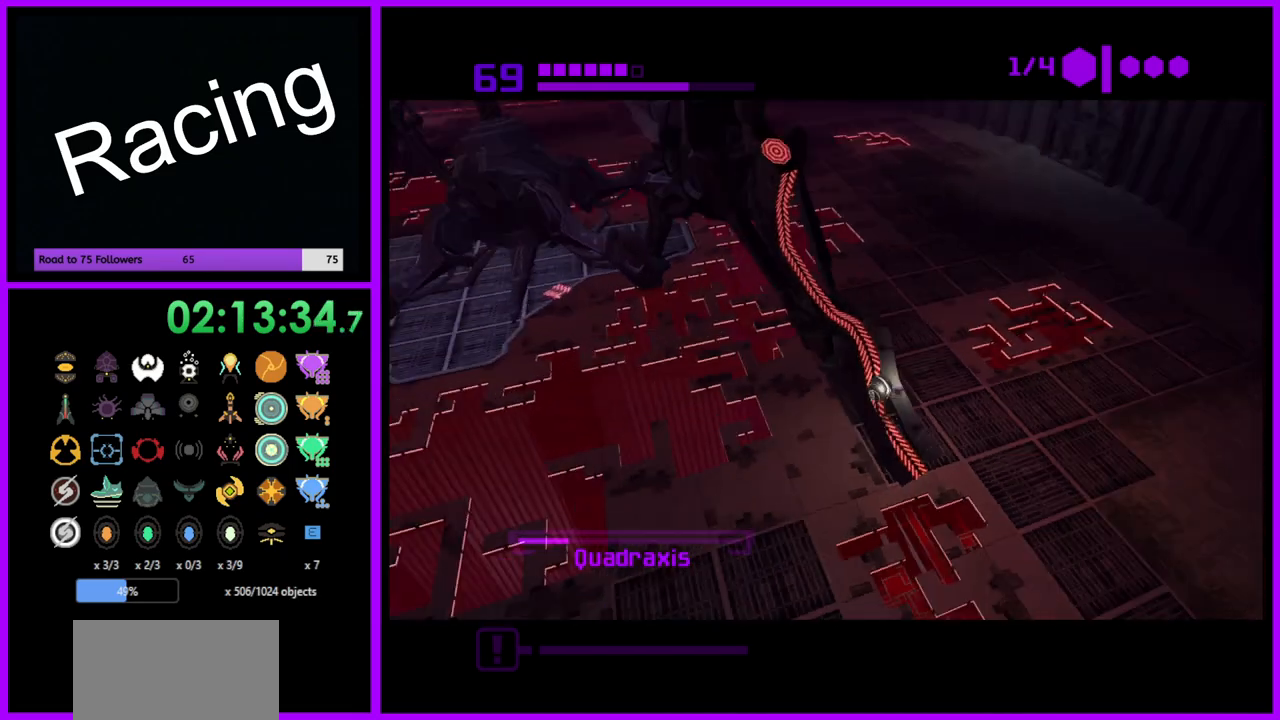
{"buttons": [], "left_stick": "down", "right_stick": "center", "events": [[67, "left_stick", "up-left"], [217, "left_stick", "left"], [317, "R1", "up"], [383, "left_stick", "down"]]}
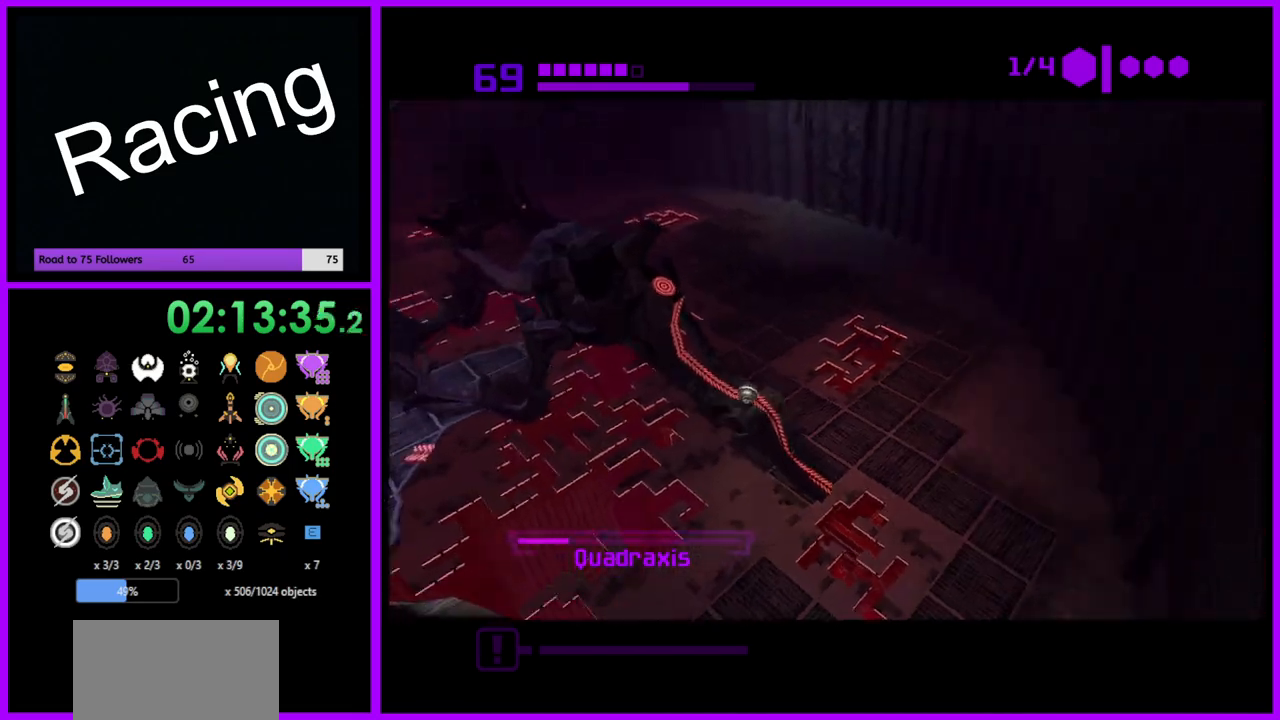
{"buttons": ["B"], "left_stick": "down-left", "right_stick": "center", "events": [[350, "B", "down"], [450, "left_stick", "down-left"]]}
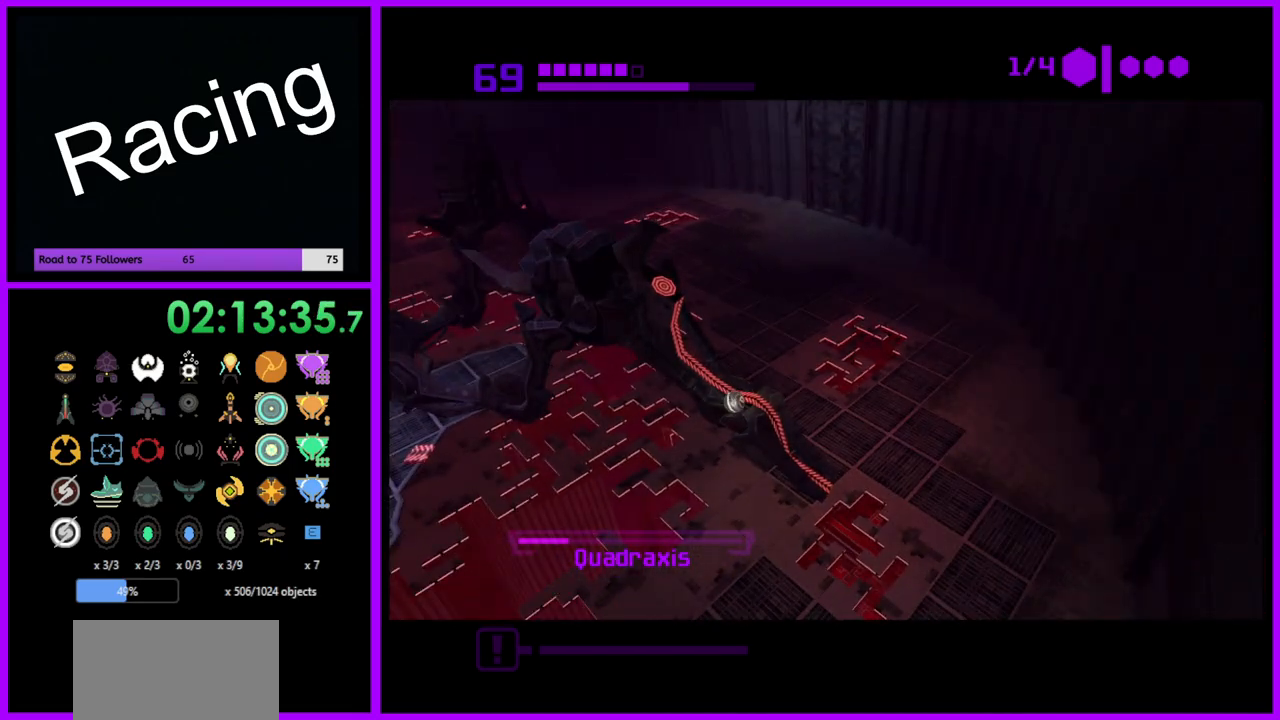
{"buttons": ["B"], "left_stick": "up-left", "right_stick": "center", "events": [[217, "left_stick", "left"], [383, "left_stick", "up-left"]]}
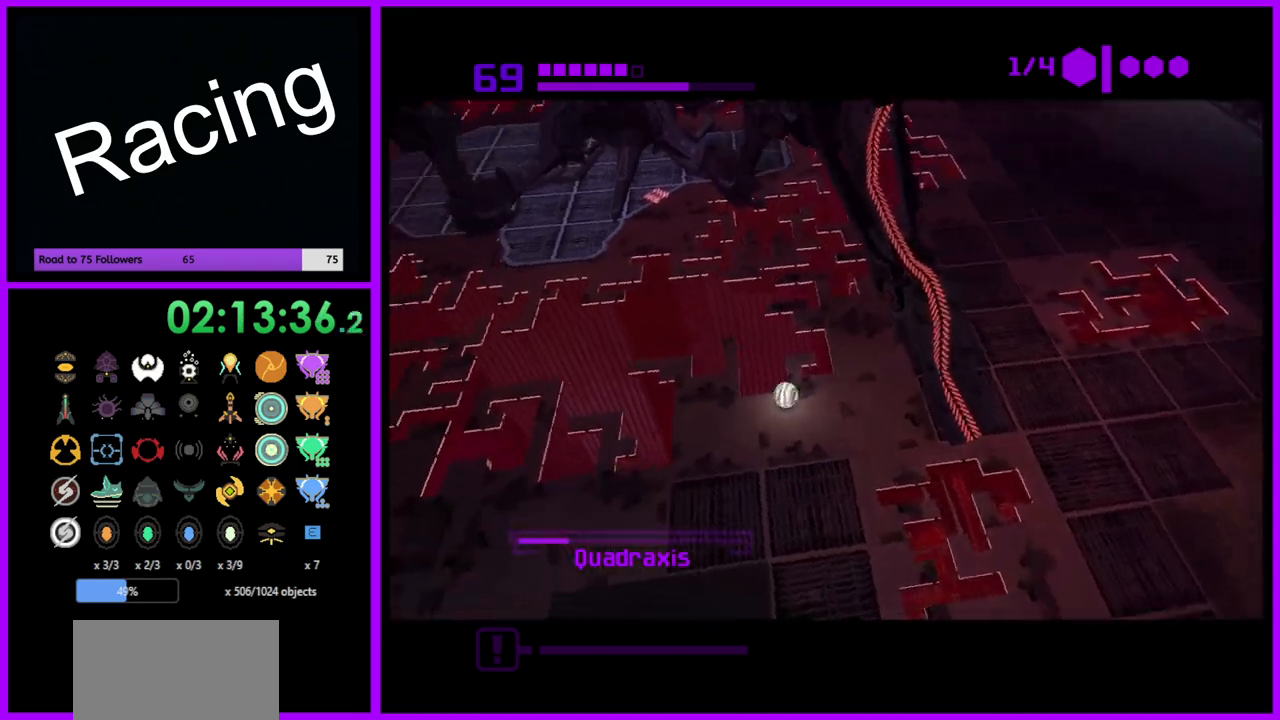
{"buttons": ["B"], "left_stick": "up", "right_stick": "center", "events": [[417, "left_stick", "up"]]}
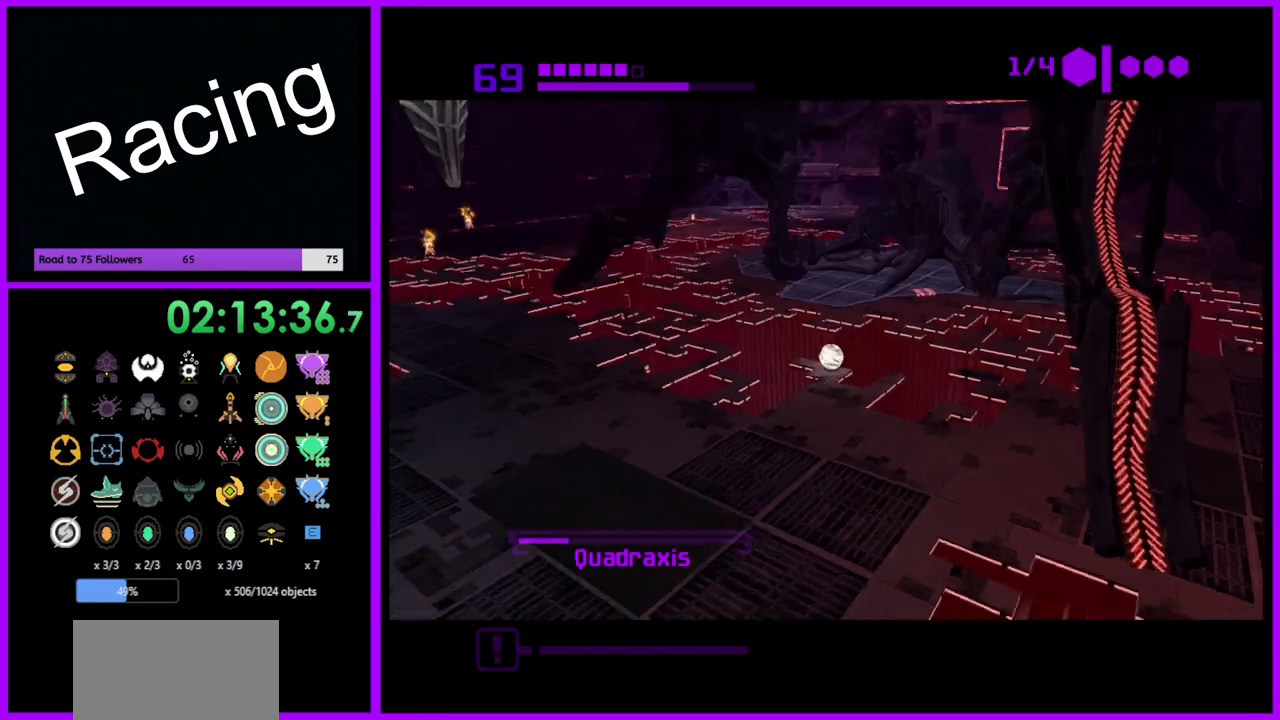
{"buttons": ["B"], "left_stick": "left", "right_stick": "center", "events": [[383, "left_stick", "left"]]}
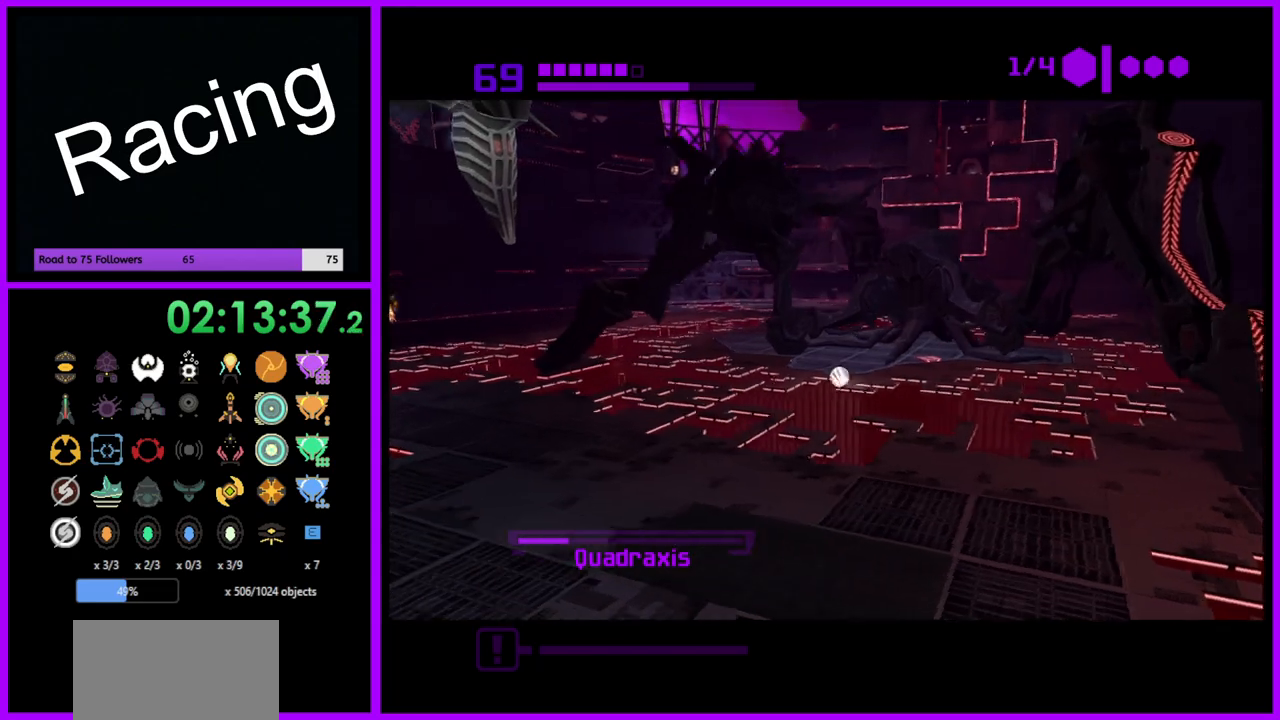
{"buttons": ["B"], "left_stick": "up-left", "right_stick": "center", "events": [[467, "left_stick", "up-left"]]}
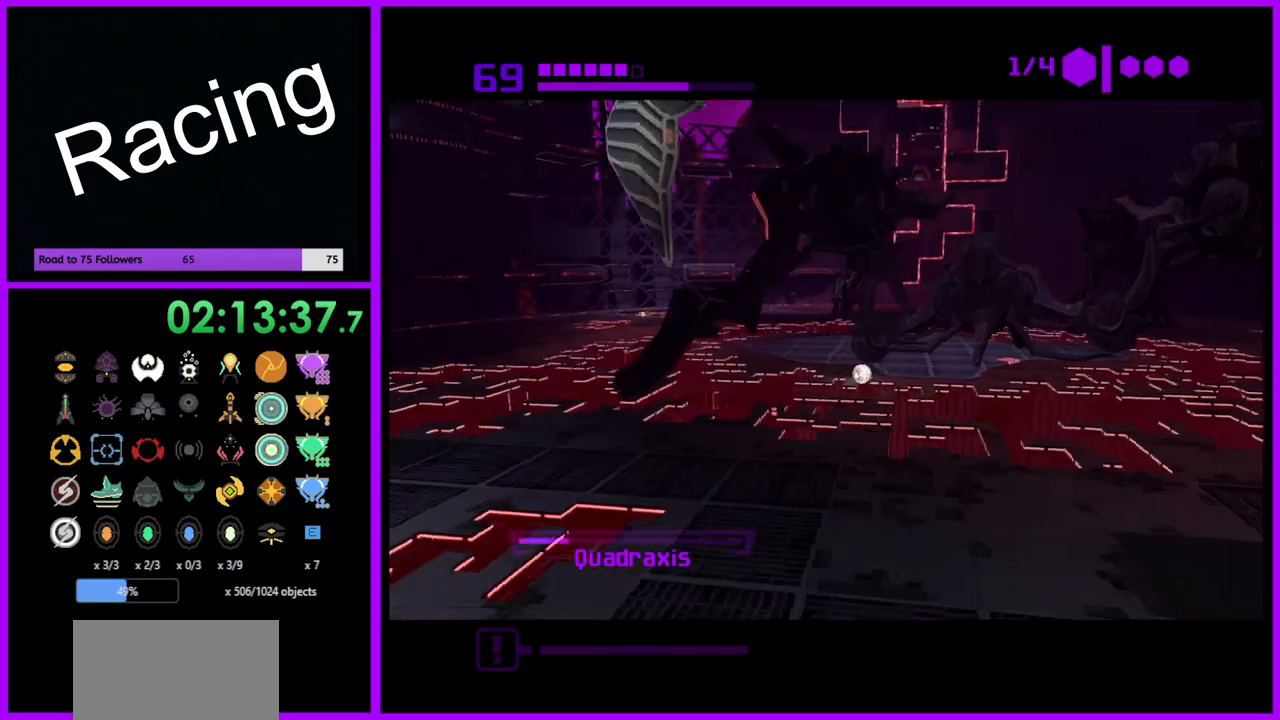
{"buttons": ["B"], "left_stick": "up", "right_stick": "center", "events": [[100, "left_stick", "up"], [350, "left_stick", "up-left"], [467, "left_stick", "up"]]}
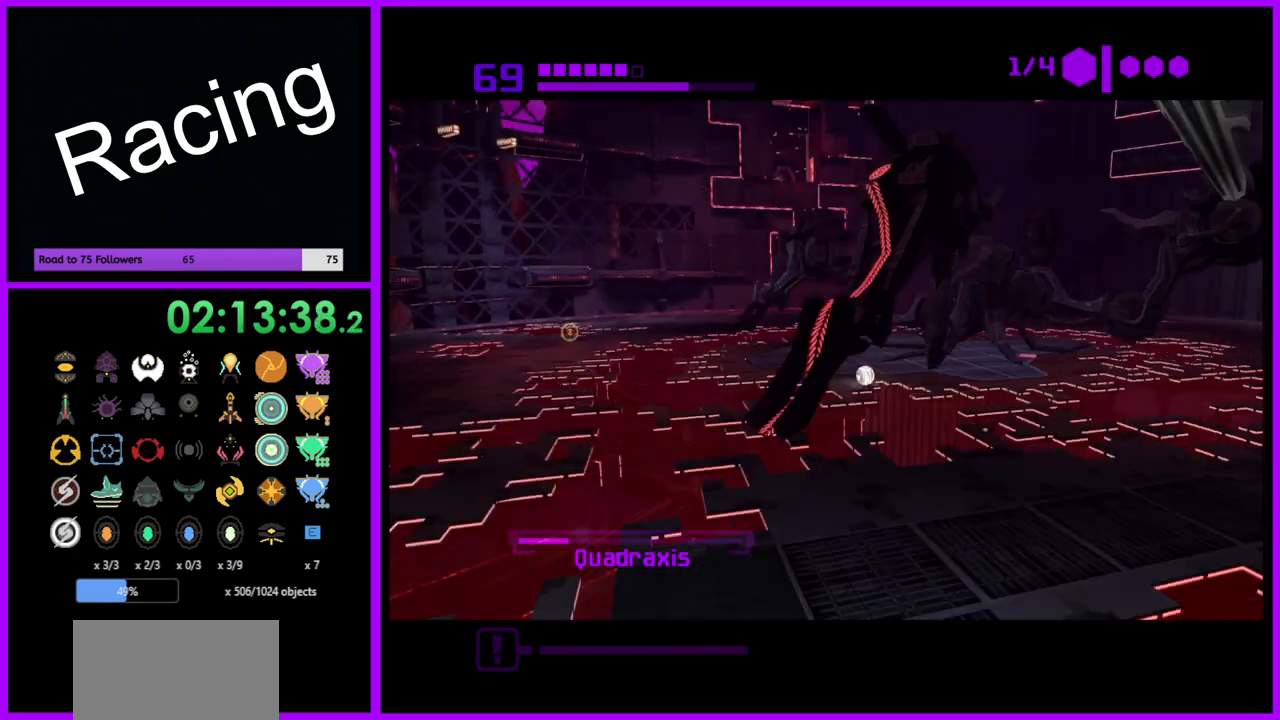
{"buttons": ["B"], "left_stick": "down", "right_stick": "center", "events": [[117, "left_stick", "up-left"], [267, "left_stick", "down"]]}
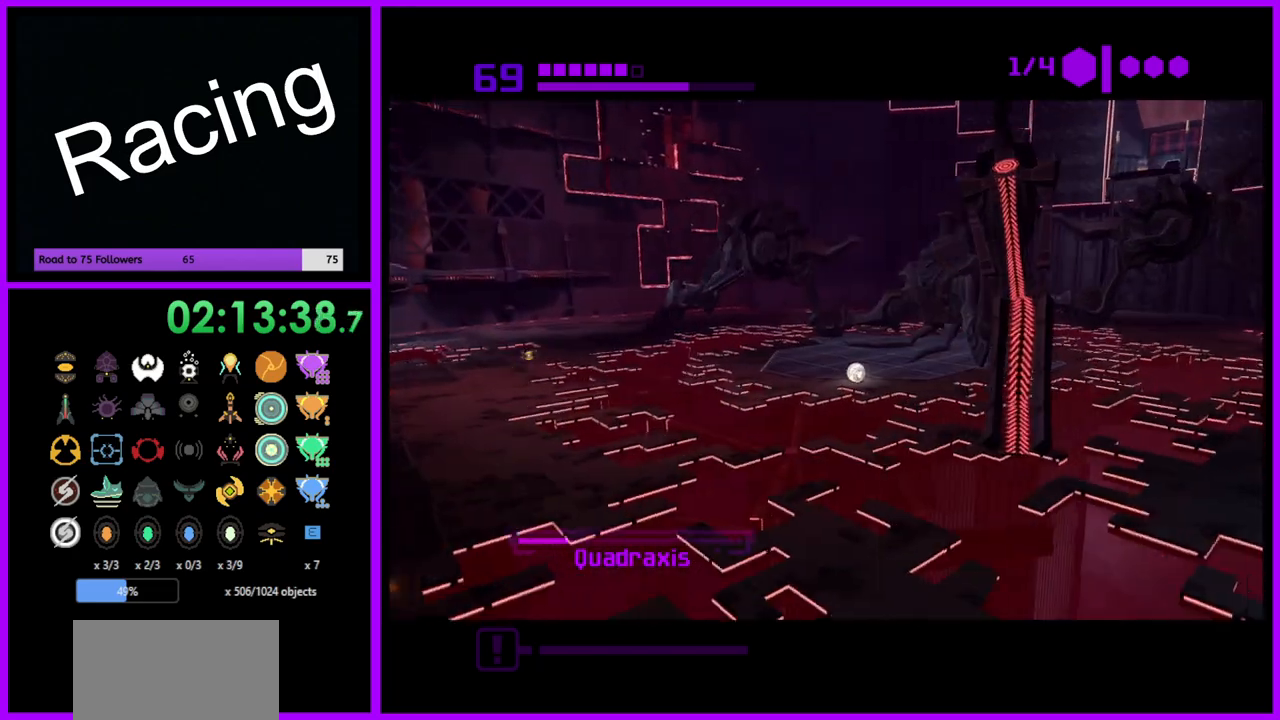
{"buttons": ["B"], "left_stick": "down-right", "right_stick": "center", "events": [[83, "left_stick", "down-right"]]}